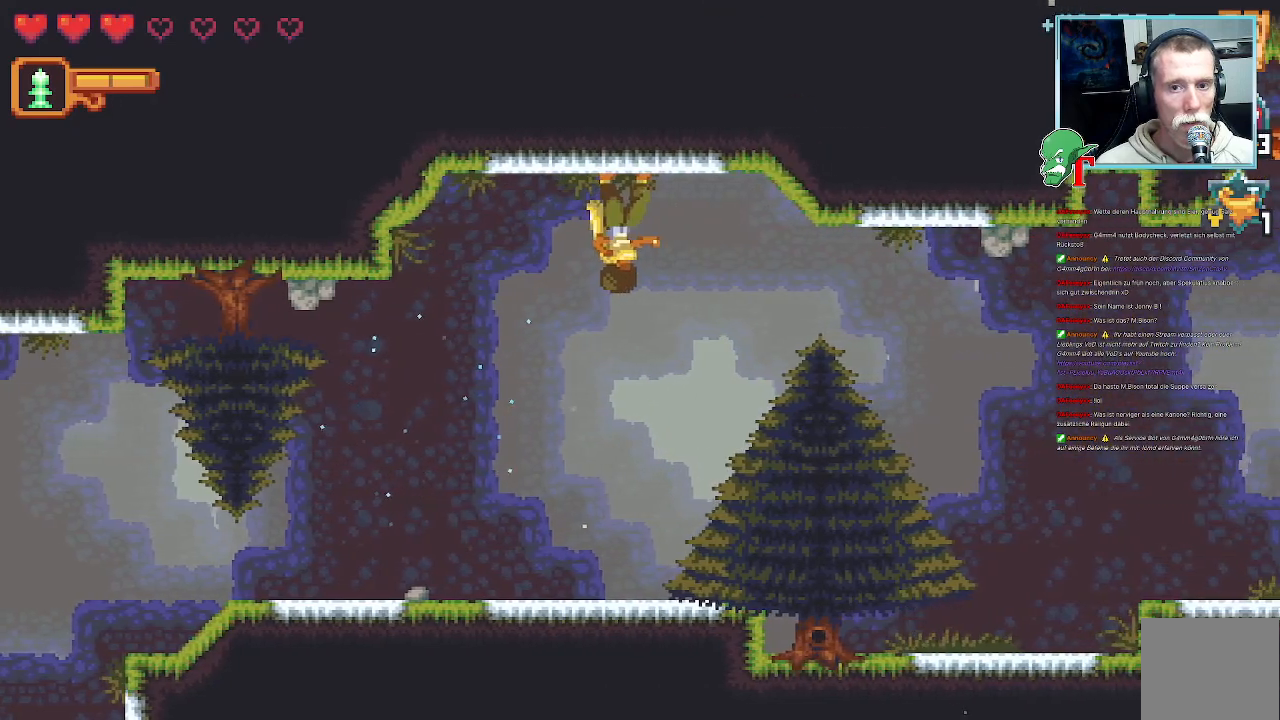
Gameplay with a controller (PlayStation layout); each line is a JSON object with the inputs held at the frame after it. "events" lists button and stick changes between this image and that frame as [ms after this image, input, new state], when the widget could be followed in between.
{"buttons": [], "left_stick": "down", "right_stick": "center", "events": [[101, "CIRCLE", "up"], [437, "left_stick", "down"]]}
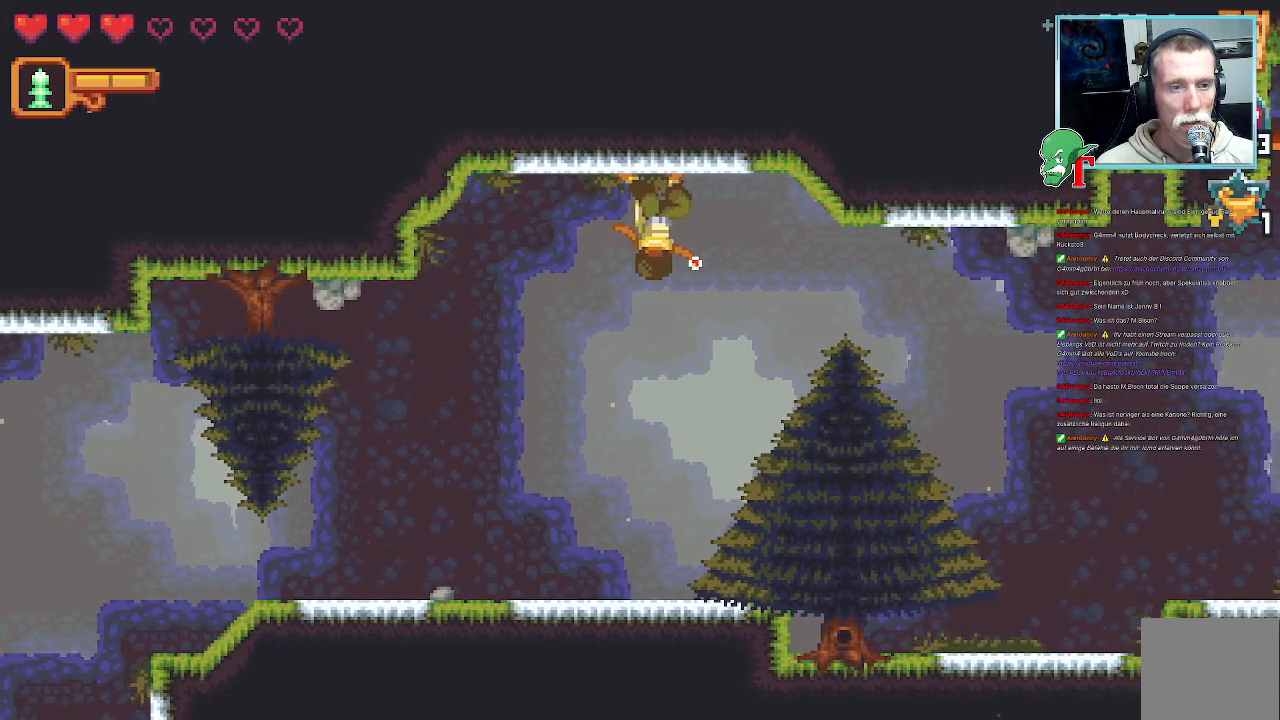
{"buttons": [], "left_stick": "center", "right_stick": "center", "events": [[370, "left_stick", "center"]]}
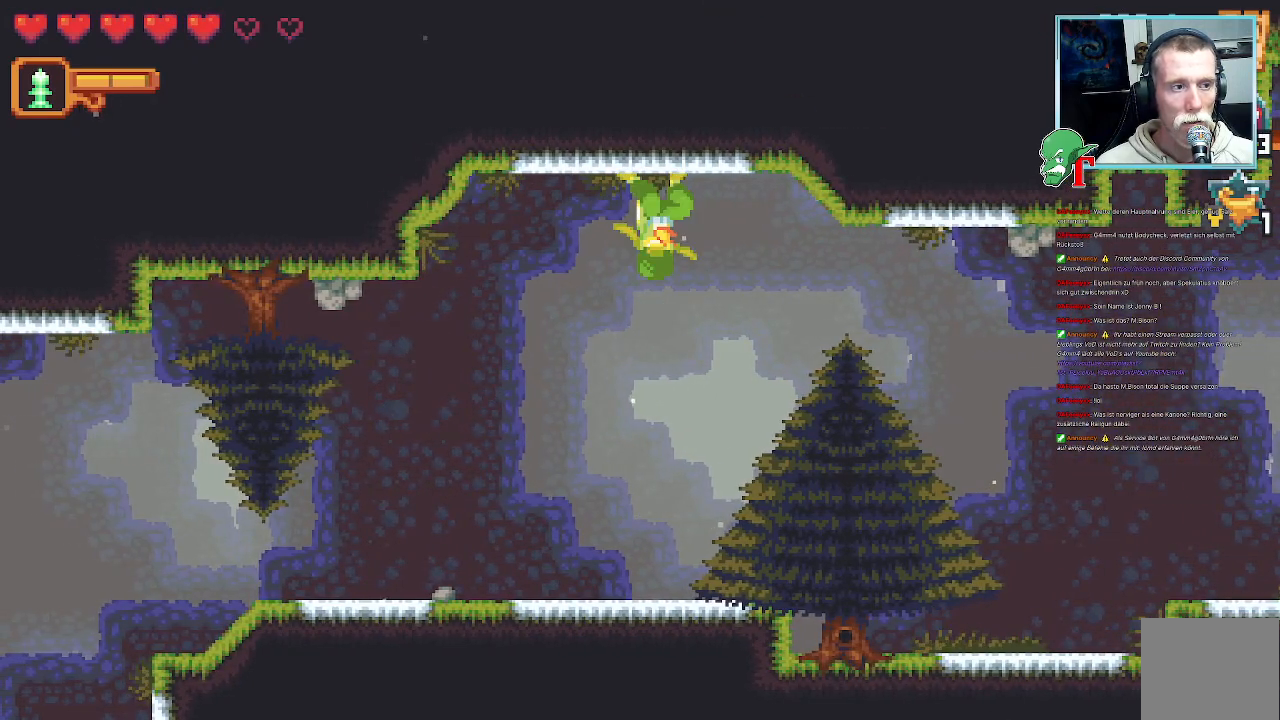
{"buttons": [], "left_stick": "right", "right_stick": "center", "events": [[84, "left_stick", "down"], [235, "CROSS", "down"], [453, "CROSS", "up"], [487, "left_stick", "right"]]}
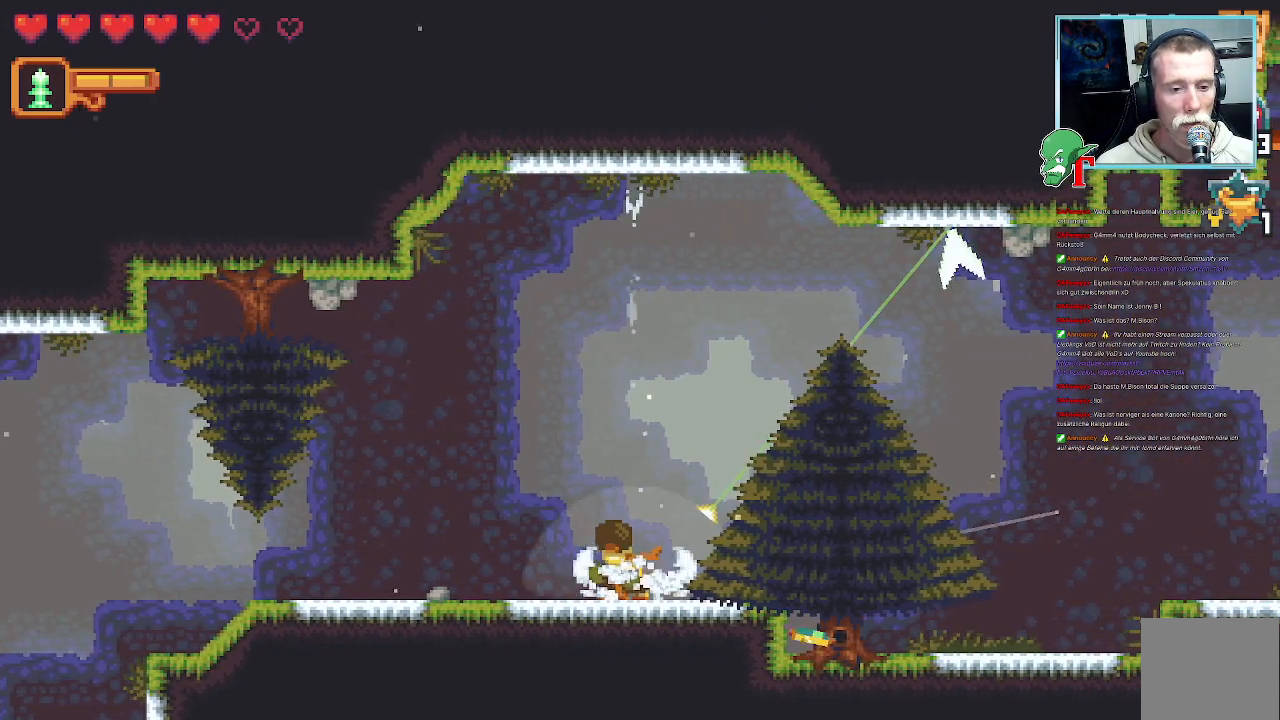
{"buttons": [], "left_stick": "down-right", "right_stick": "center", "events": [[33, "left_stick", "up-right"], [117, "CROSS", "down"], [319, "CROSS", "up"], [487, "left_stick", "down-right"]]}
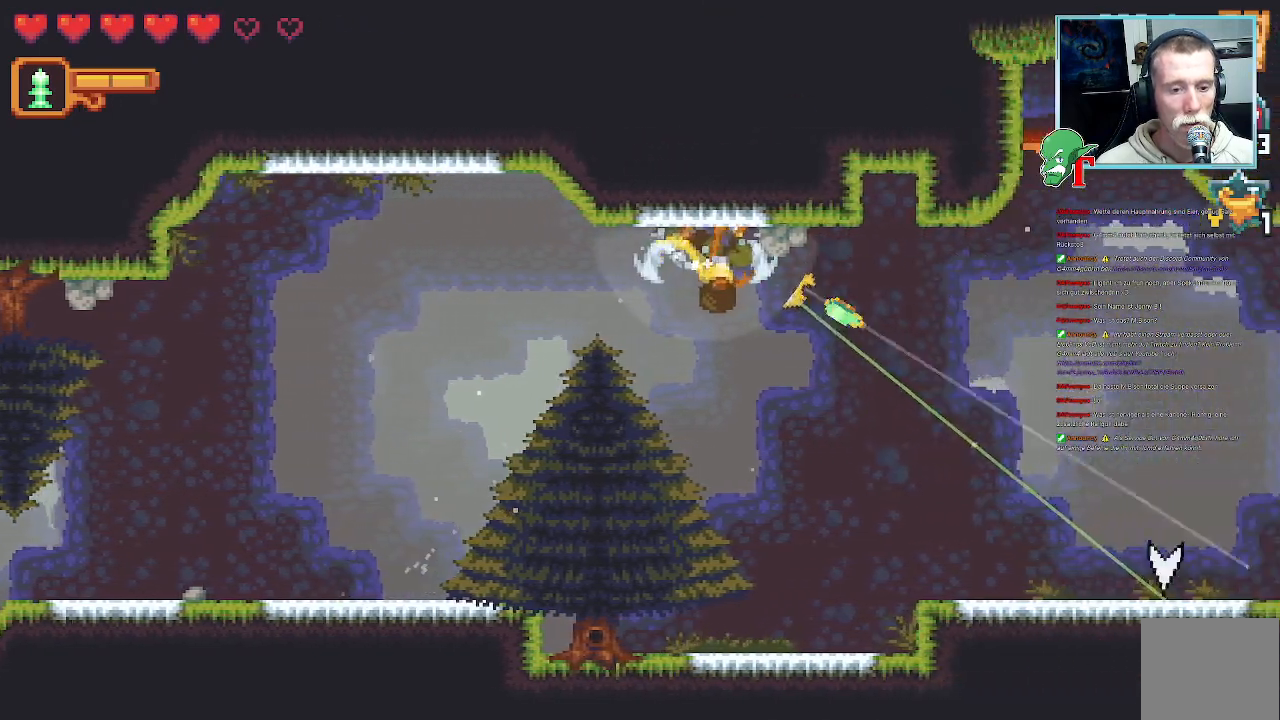
{"buttons": [], "left_stick": "down-right", "right_stick": "center", "events": []}
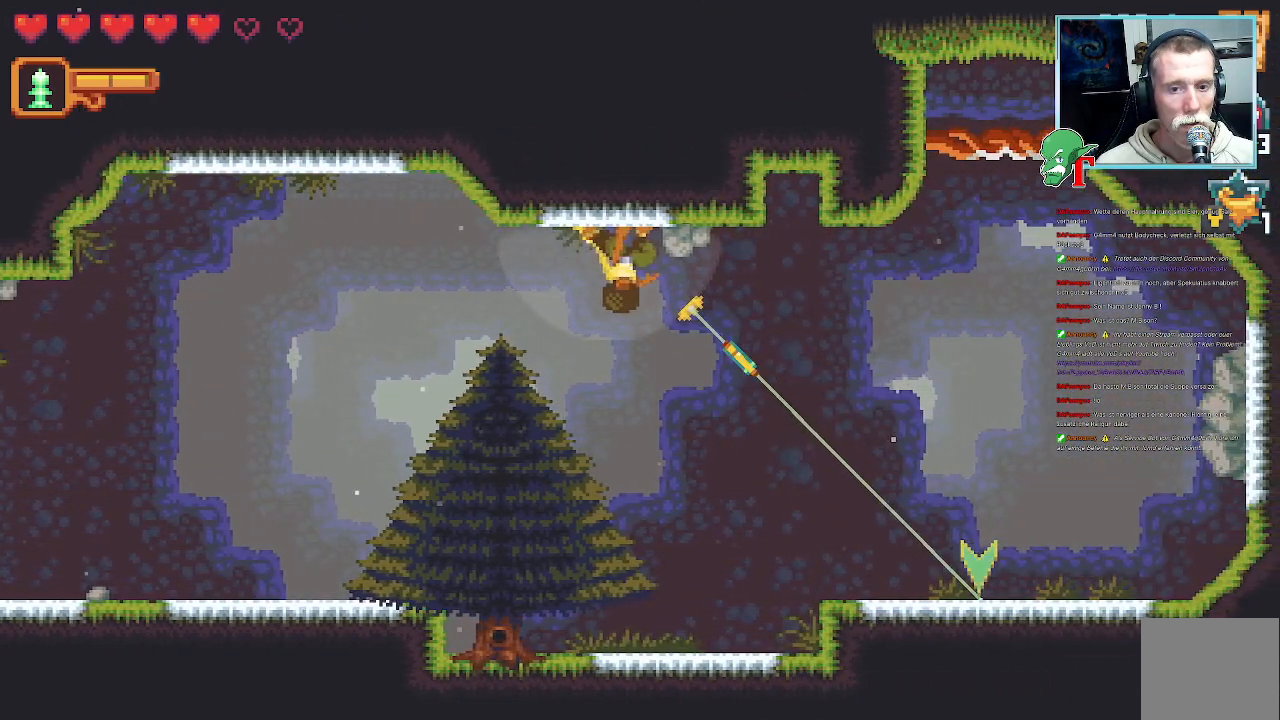
{"buttons": [], "left_stick": "down-left", "right_stick": "center", "events": [[454, "left_stick", "down-left"]]}
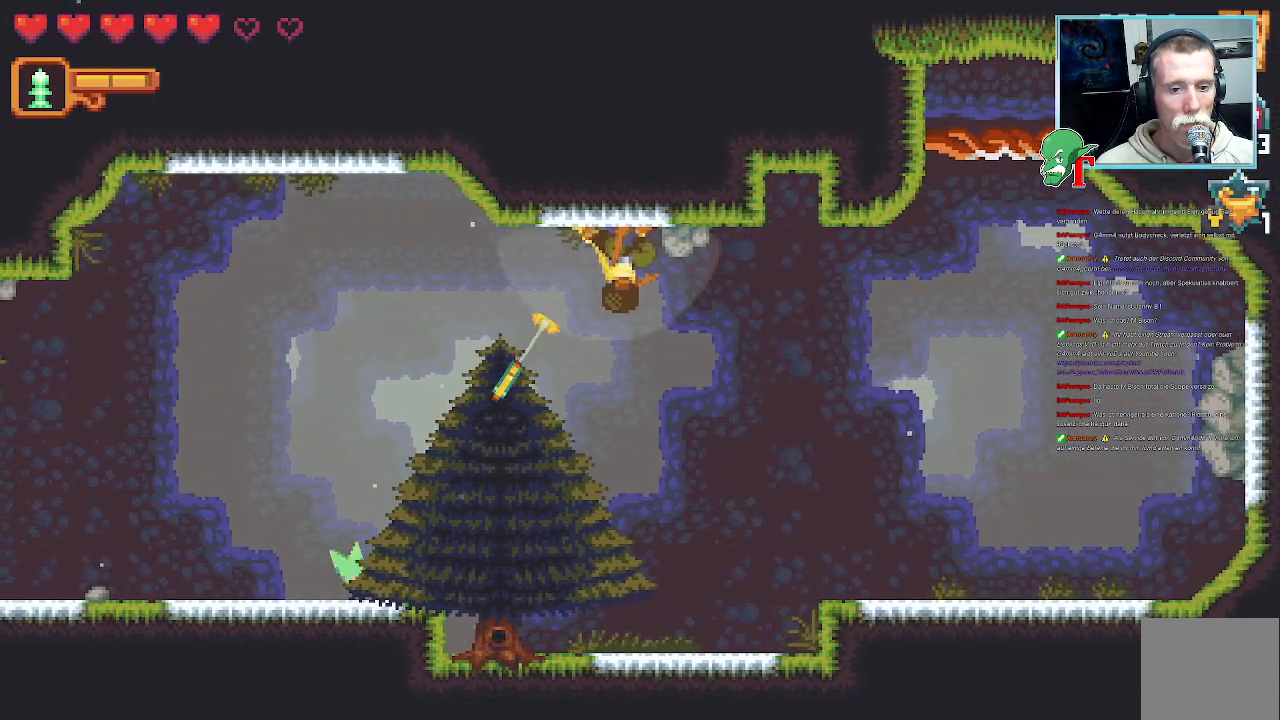
{"buttons": [], "left_stick": "up-left", "right_stick": "center", "events": [[269, "CROSS", "down"], [454, "CROSS", "up"], [504, "left_stick", "up-left"]]}
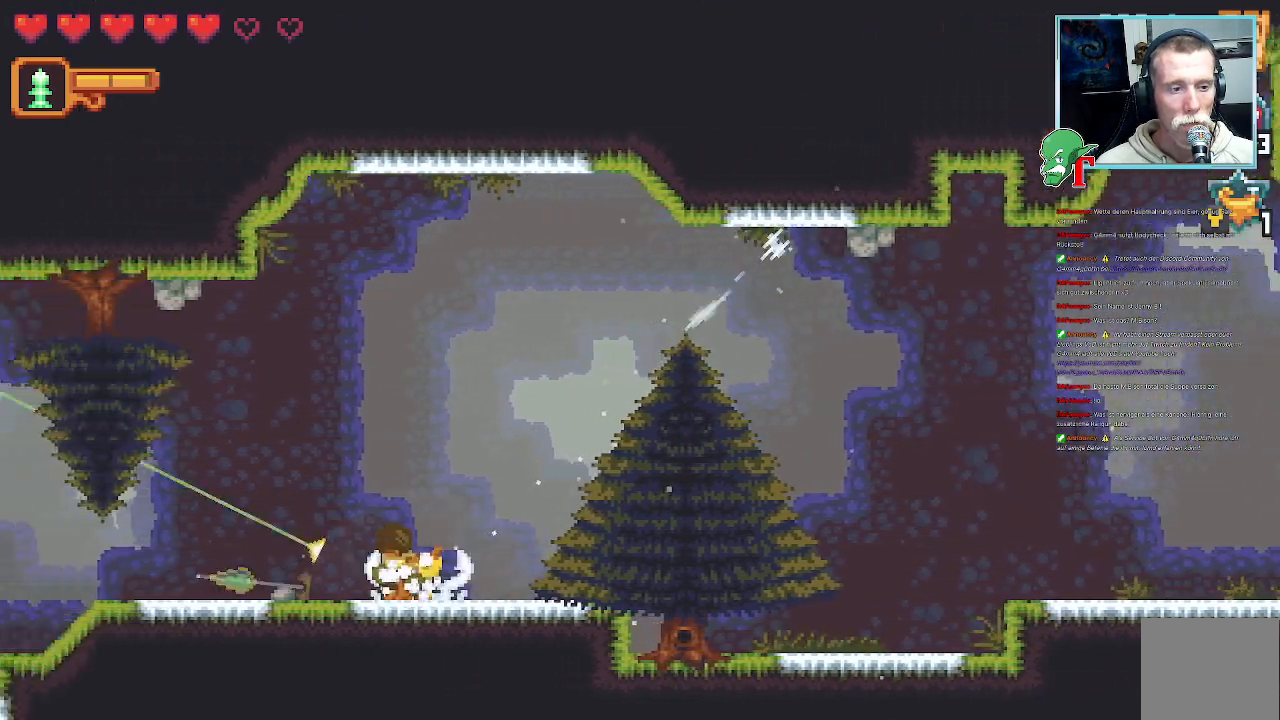
{"buttons": ["CROSS"], "left_stick": "down-left", "right_stick": "center", "events": [[84, "CROSS", "down"], [252, "CROSS", "up"], [252, "left_stick", "down-left"], [369, "CROSS", "down"]]}
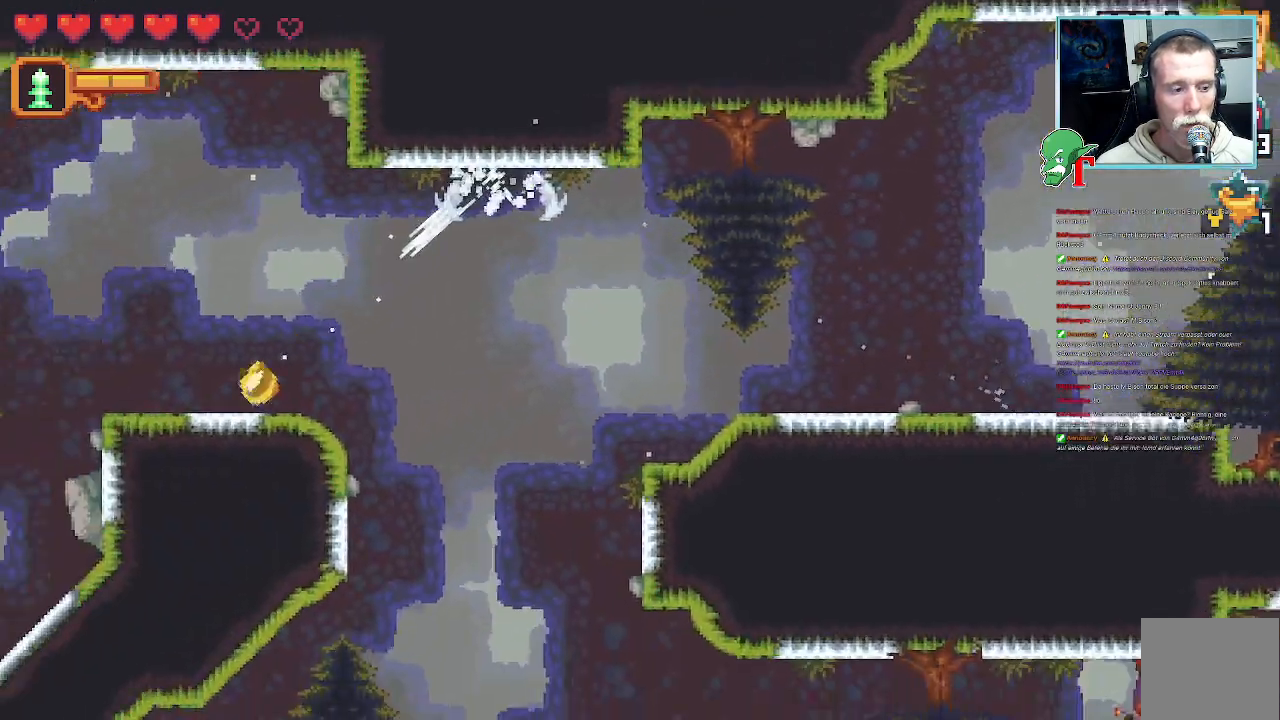
{"buttons": [], "left_stick": "down-right", "right_stick": "center", "events": [[33, "CROSS", "up"], [151, "left_stick", "down-right"]]}
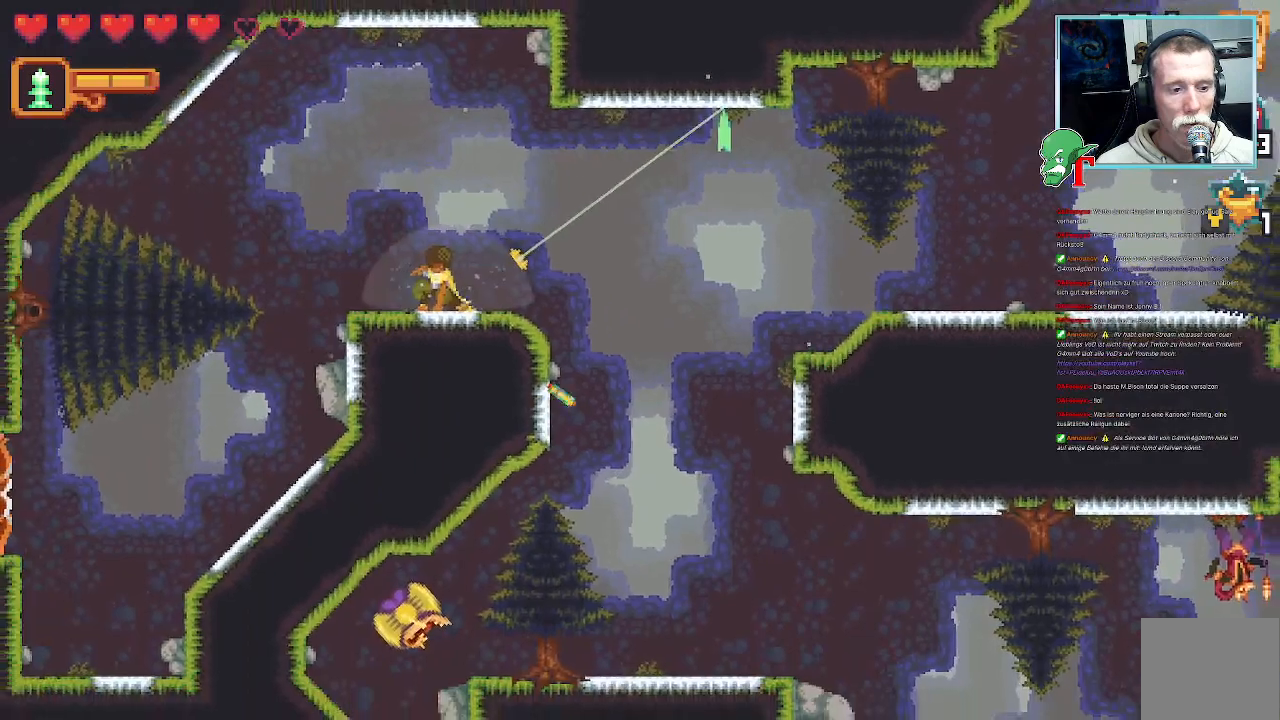
{"buttons": ["CROSS"], "left_stick": "up-right", "right_stick": "center", "events": [[67, "left_stick", "right"], [201, "left_stick", "up-right"], [503, "CROSS", "down"]]}
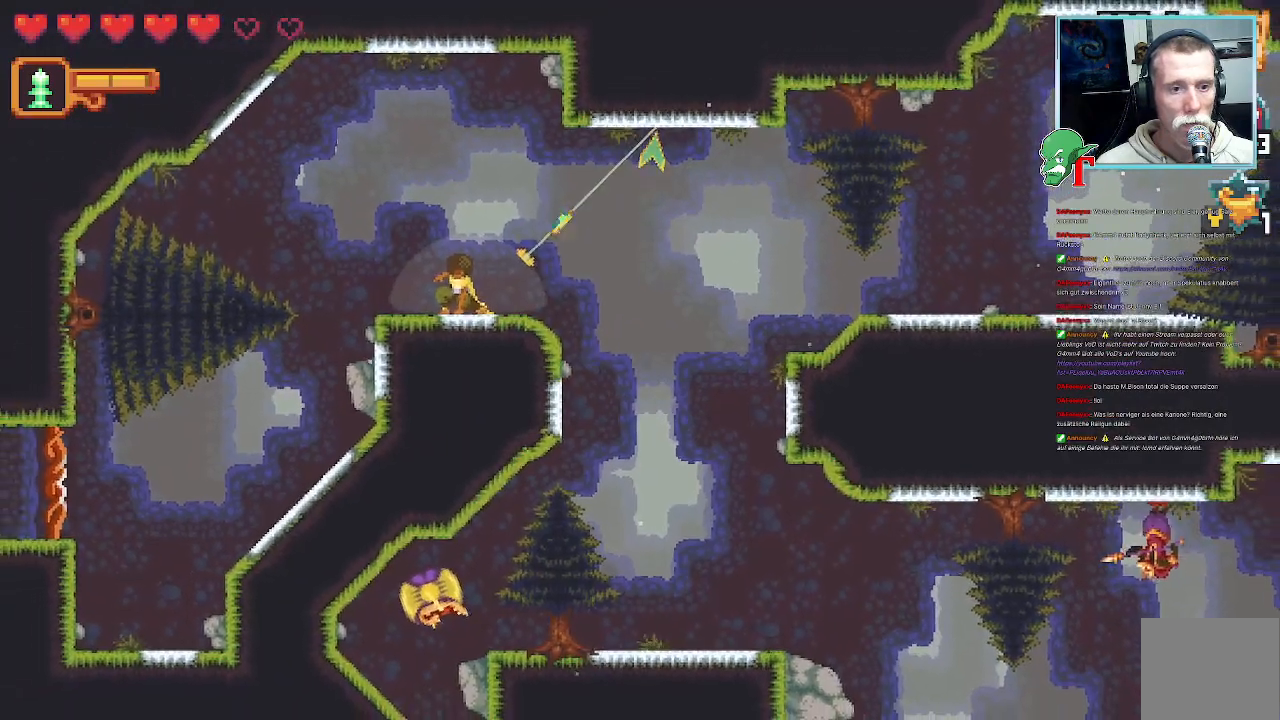
{"buttons": [], "left_stick": "down", "right_stick": "center", "events": [[135, "left_stick", "down-right"], [151, "CROSS", "up"], [336, "left_stick", "down"]]}
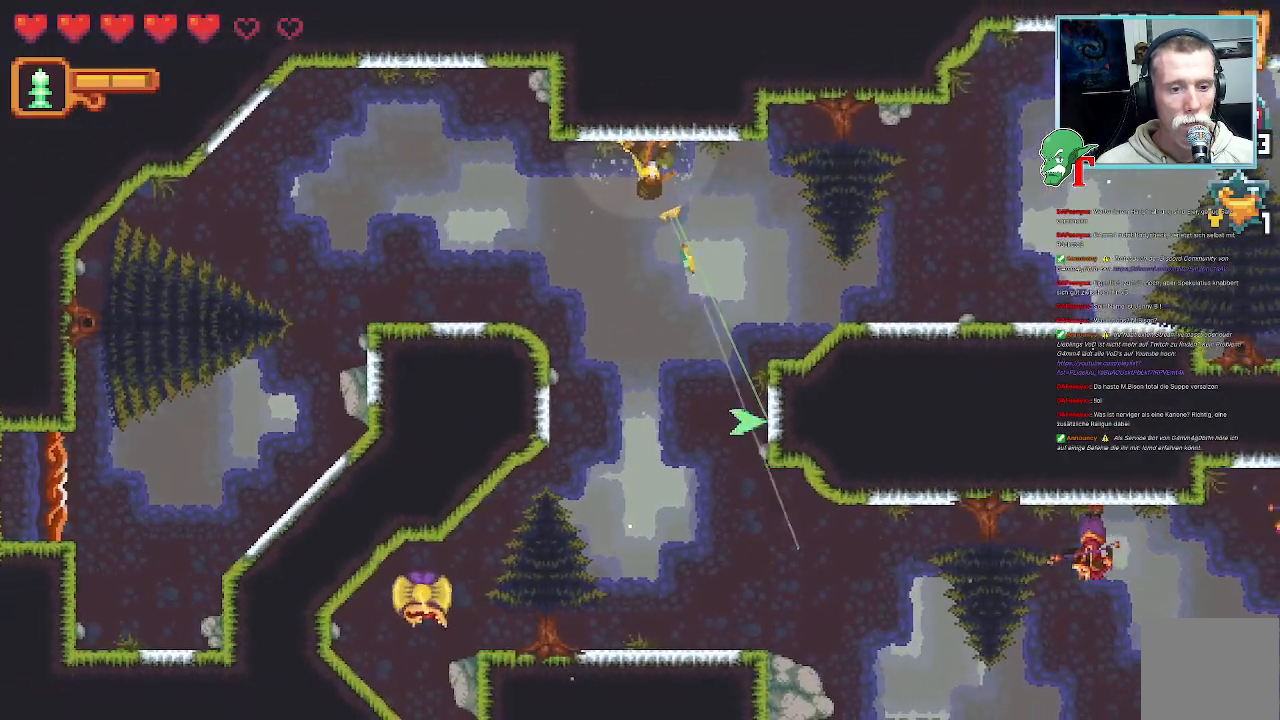
{"buttons": [], "left_stick": "down", "right_stick": "center", "events": [[336, "CROSS", "down"], [453, "CROSS", "up"]]}
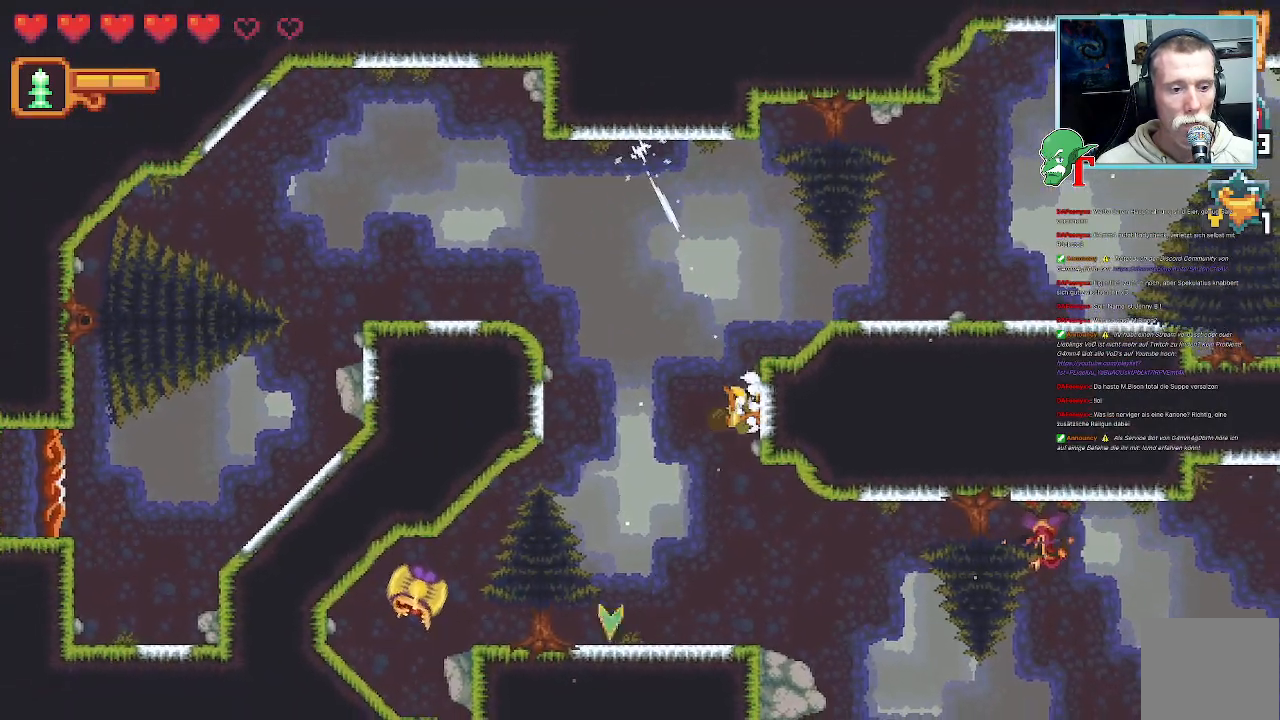
{"buttons": [], "left_stick": "down-left", "right_stick": "center", "events": [[185, "left_stick", "down-left"]]}
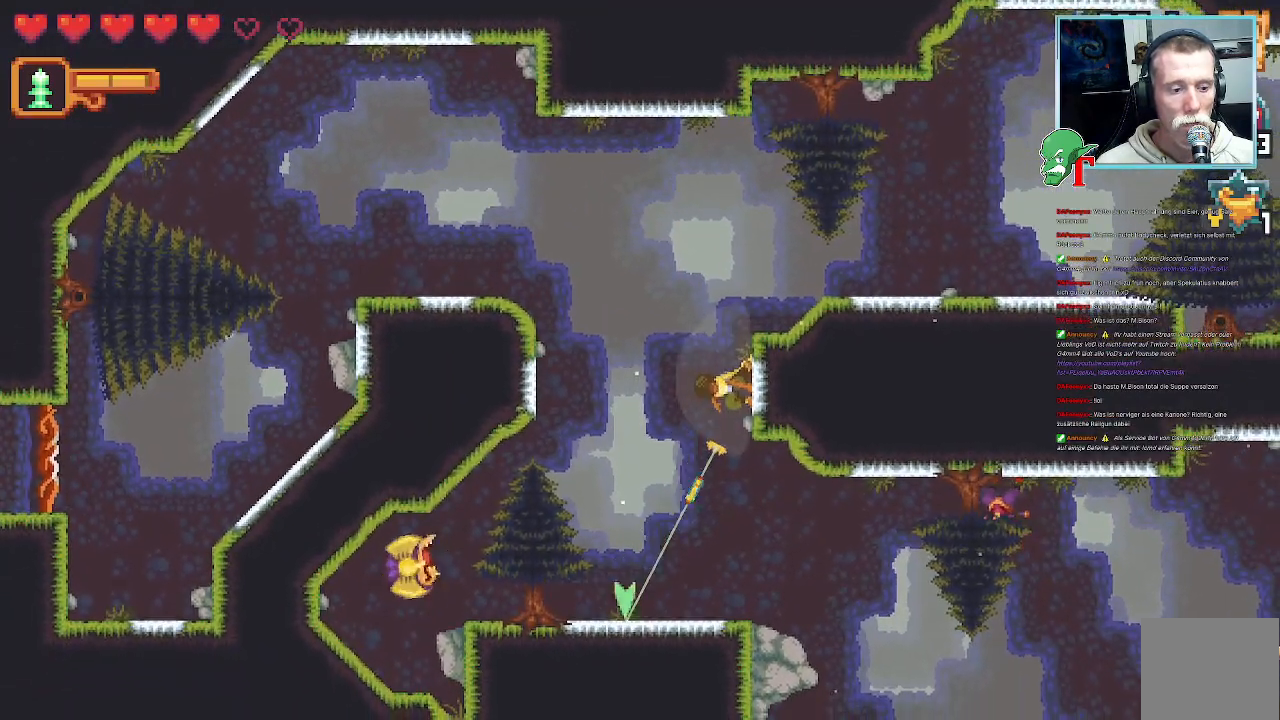
{"buttons": ["SQUARE"], "left_stick": "down-left", "right_stick": "center", "events": [[285, "SQUARE", "down"]]}
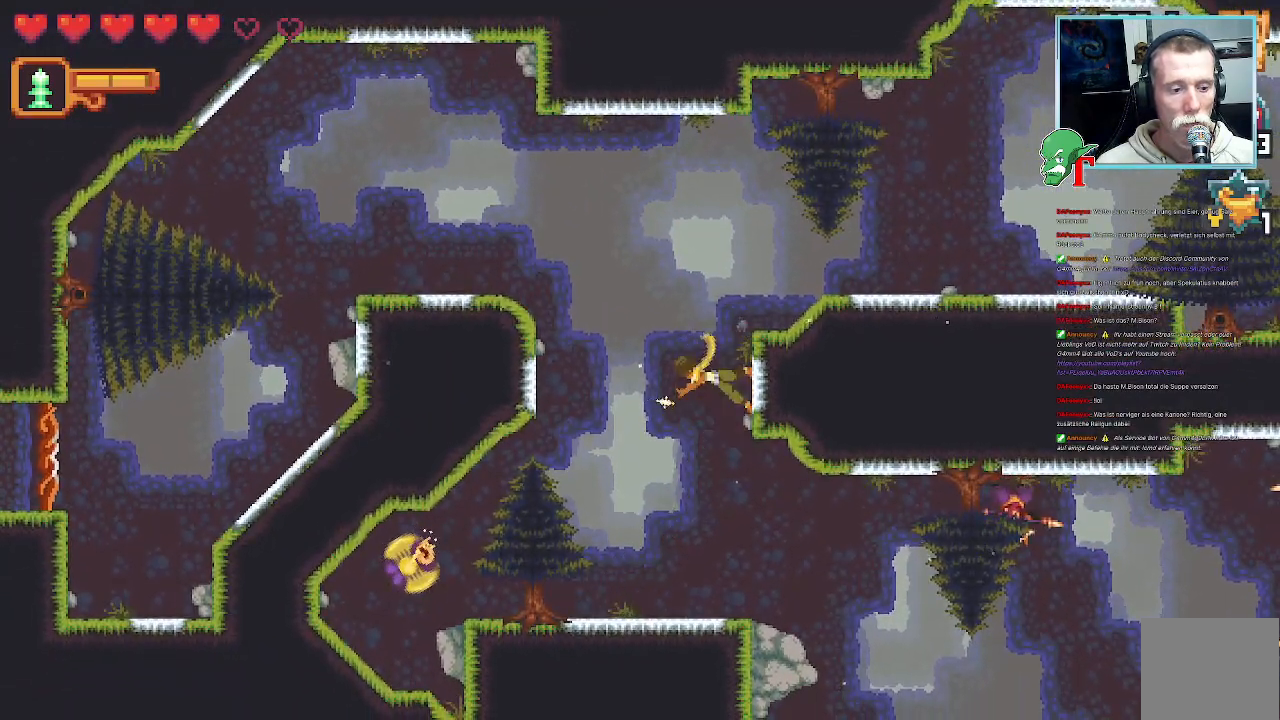
{"buttons": ["SQUARE"], "left_stick": "down-left", "right_stick": "center", "events": []}
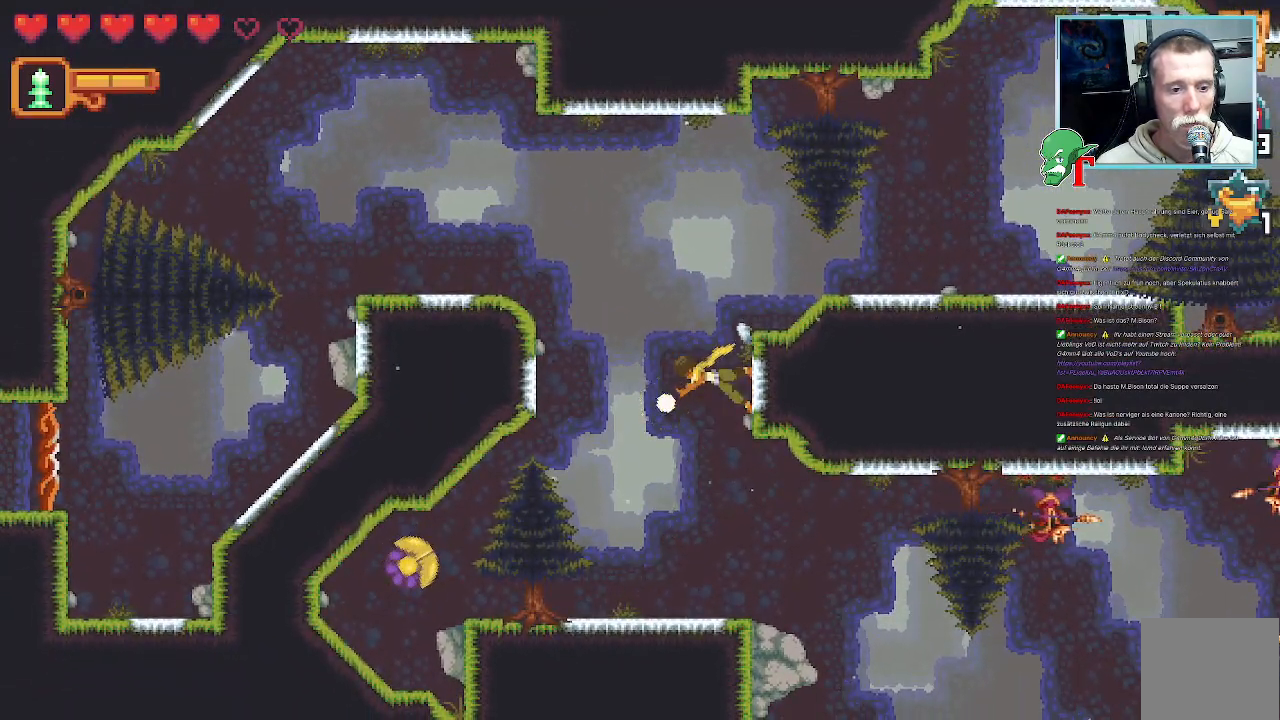
{"buttons": [], "left_stick": "down-left", "right_stick": "center", "events": [[386, "SQUARE", "up"]]}
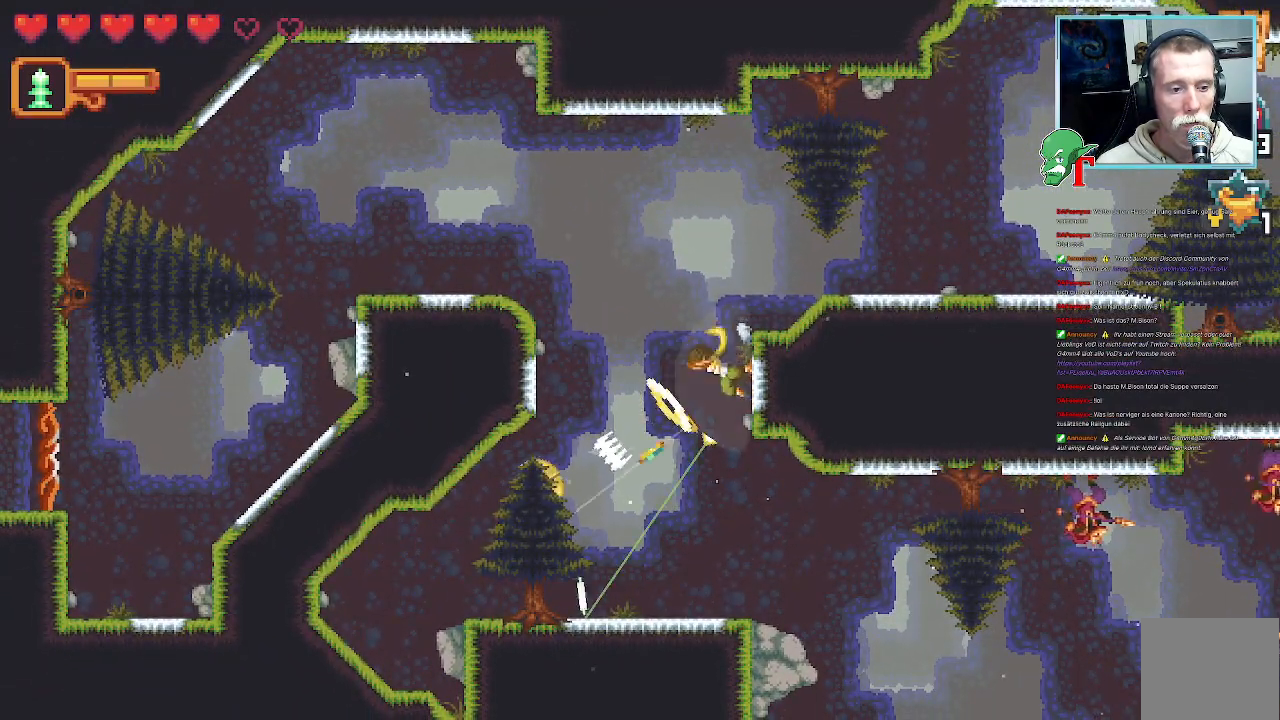
{"buttons": [], "left_stick": "left", "right_stick": "center", "events": [[67, "left_stick", "up-left"], [118, "CROSS", "down"], [302, "CROSS", "up"], [319, "left_stick", "left"]]}
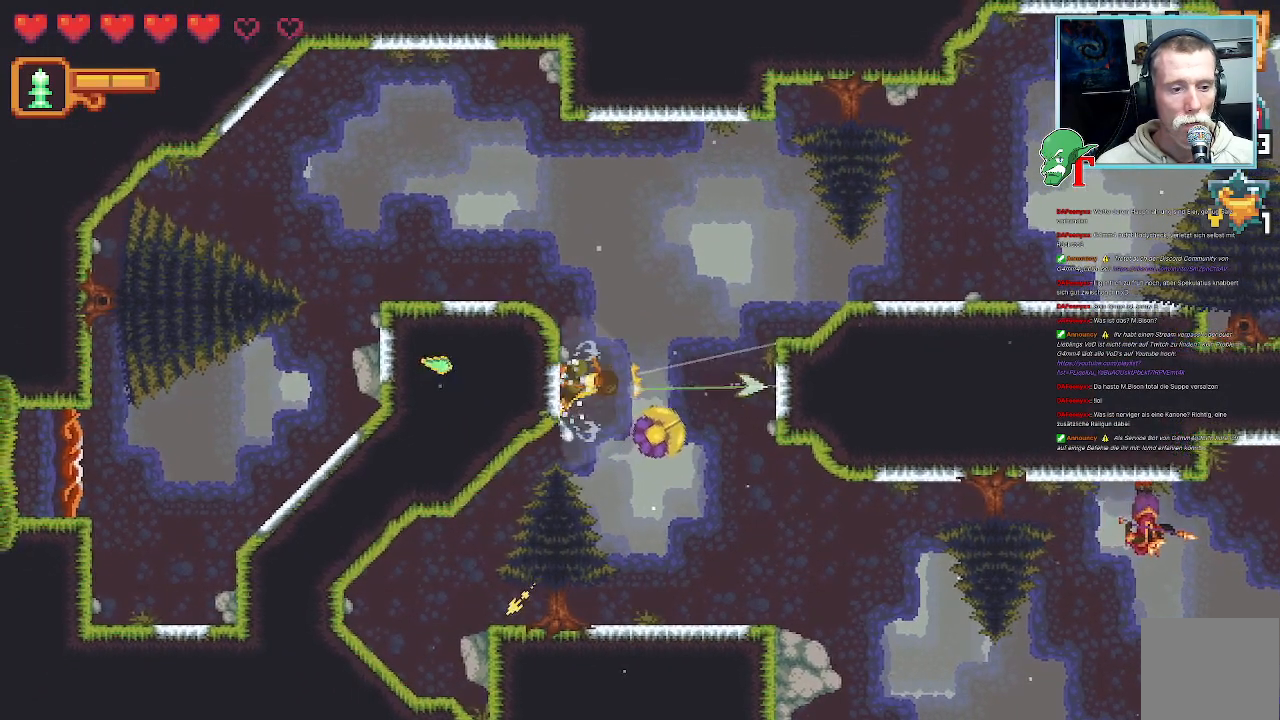
{"buttons": ["SQUARE"], "left_stick": "down-right", "right_stick": "center", "events": [[17, "left_stick", "center"], [67, "SQUARE", "down"], [67, "left_stick", "right"], [470, "left_stick", "down-right"]]}
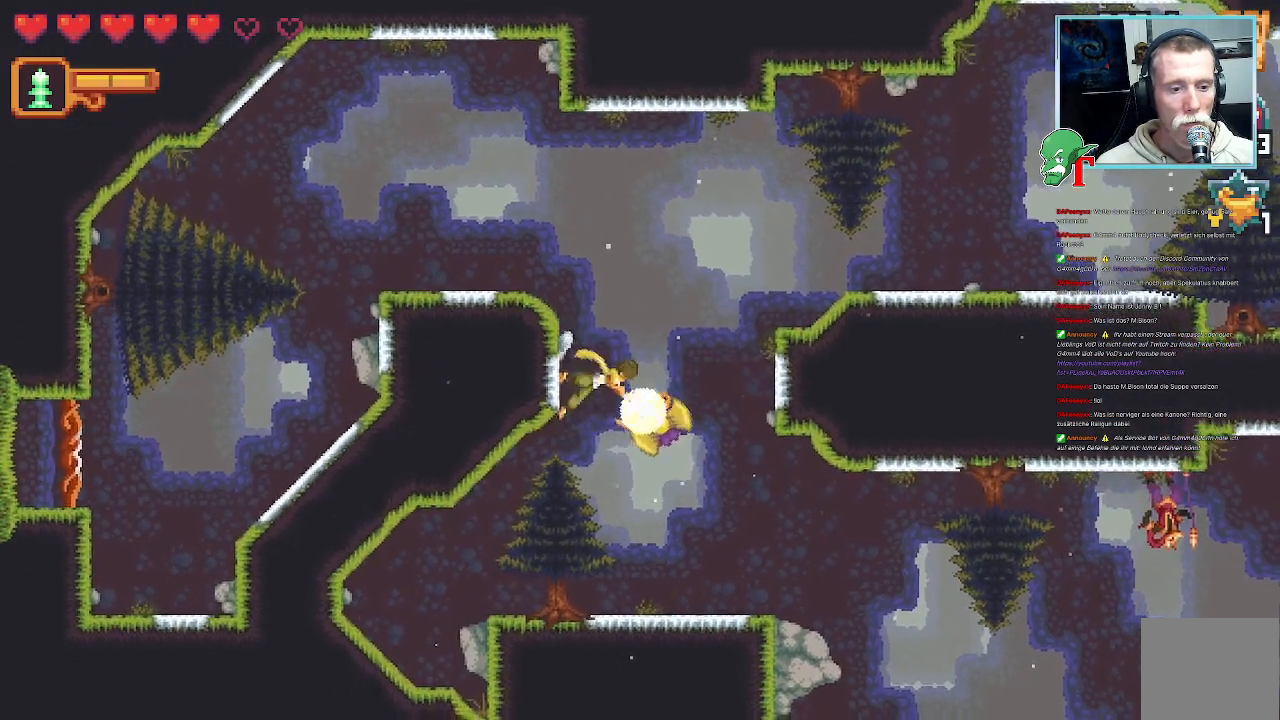
{"buttons": [], "left_stick": "down-right", "right_stick": "center", "events": [[285, "SQUARE", "up"], [403, "SQUARE", "down"], [503, "SQUARE", "up"]]}
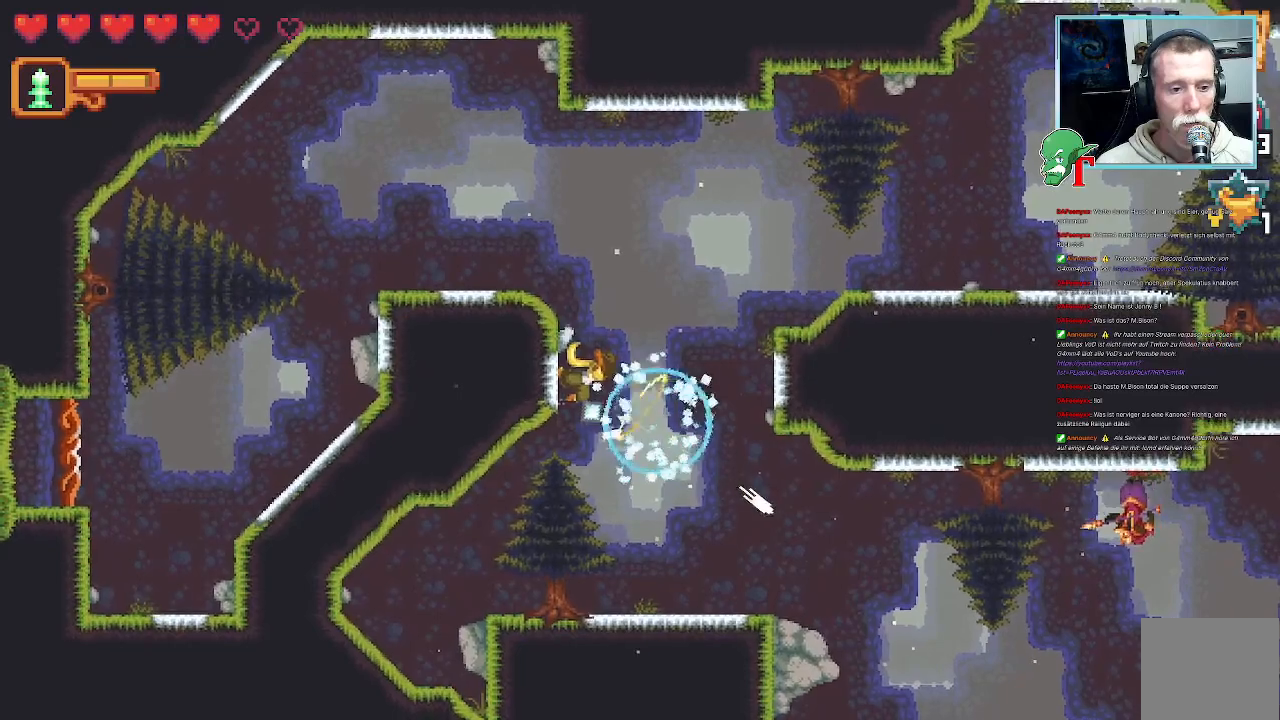
{"buttons": [], "left_stick": "down-right", "right_stick": "center", "events": []}
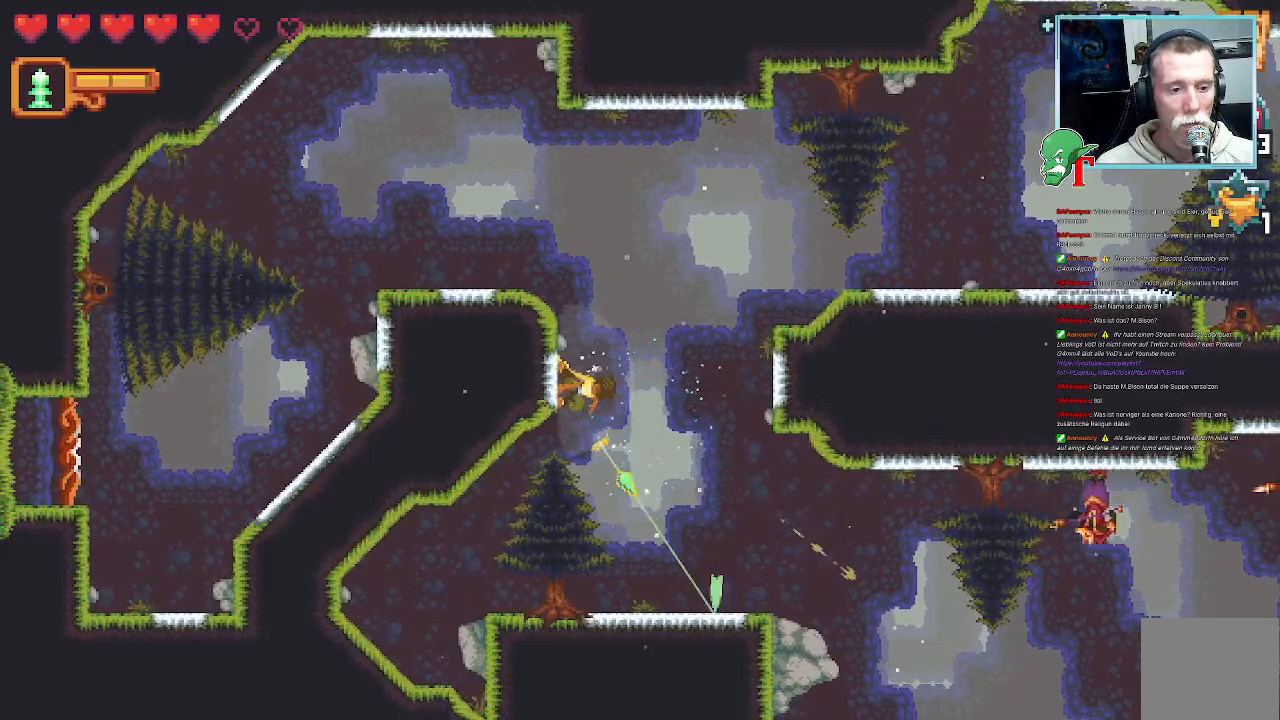
{"buttons": [], "left_stick": "down-right", "right_stick": "center", "events": [[302, "CROSS", "down"], [437, "CROSS", "up"]]}
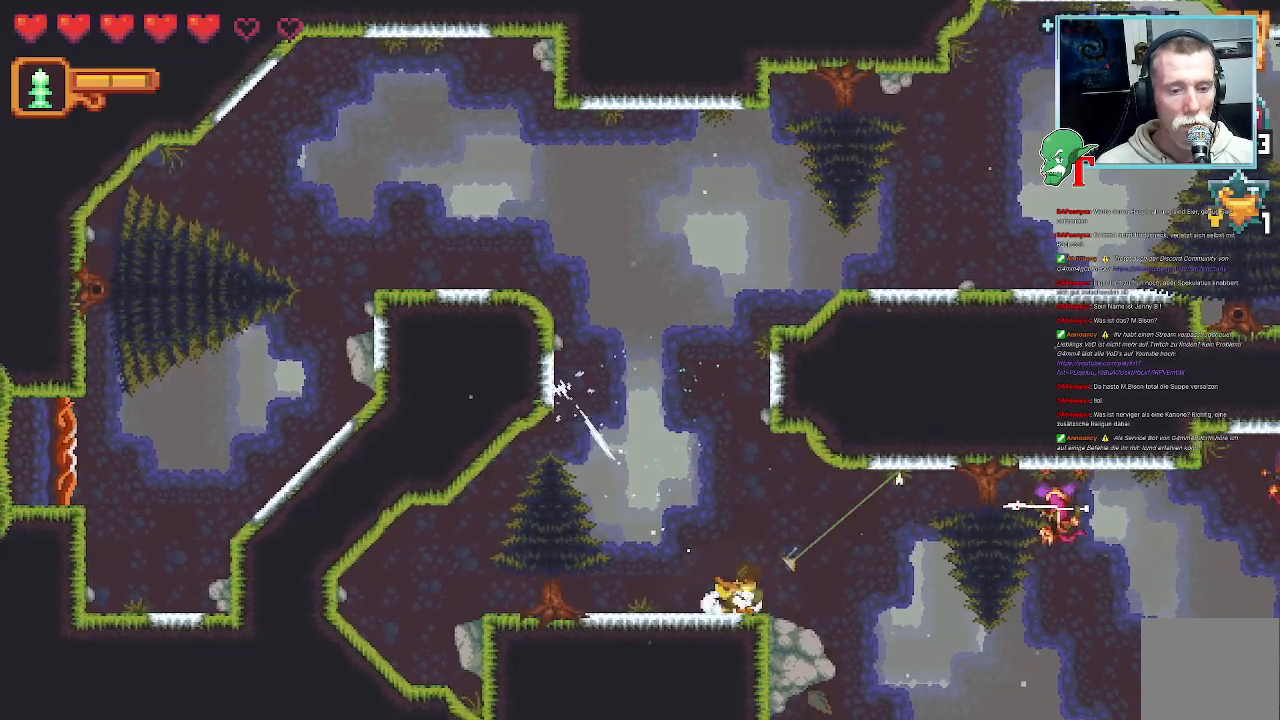
{"buttons": ["SQUARE"], "left_stick": "right", "right_stick": "center", "events": [[185, "SQUARE", "down"], [185, "left_stick", "right"]]}
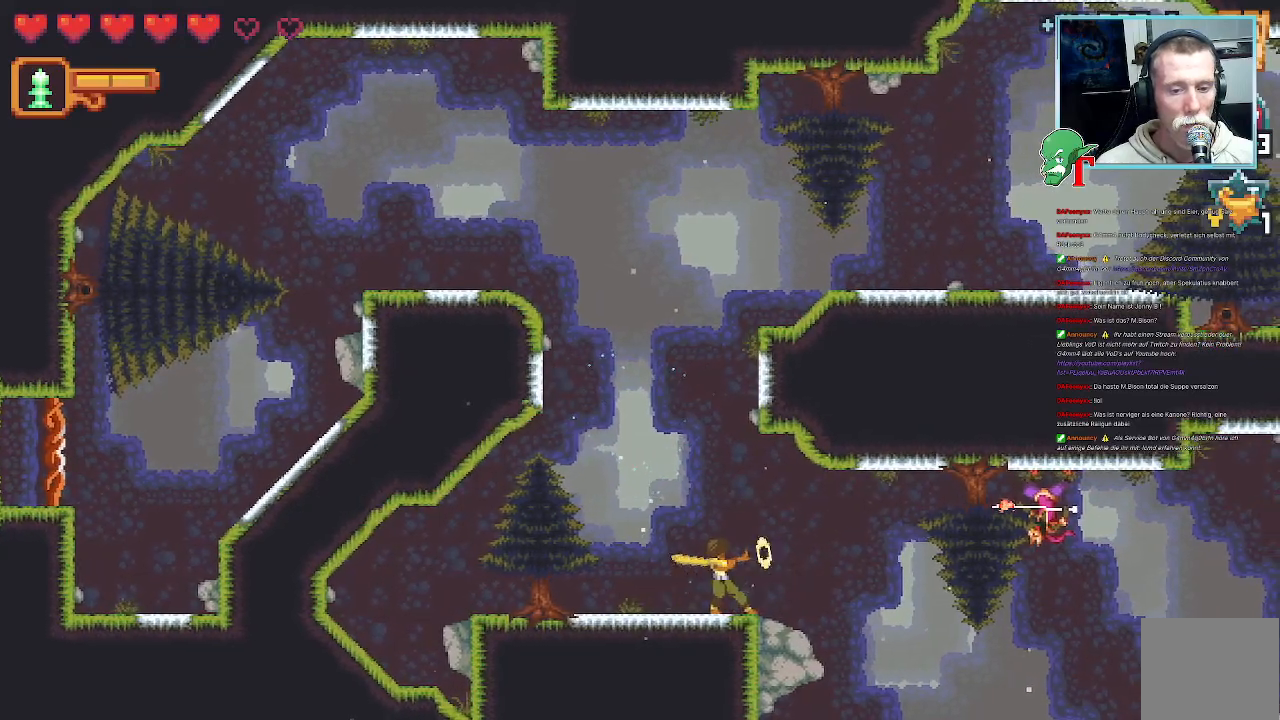
{"buttons": ["SQUARE"], "left_stick": "right", "right_stick": "center", "events": []}
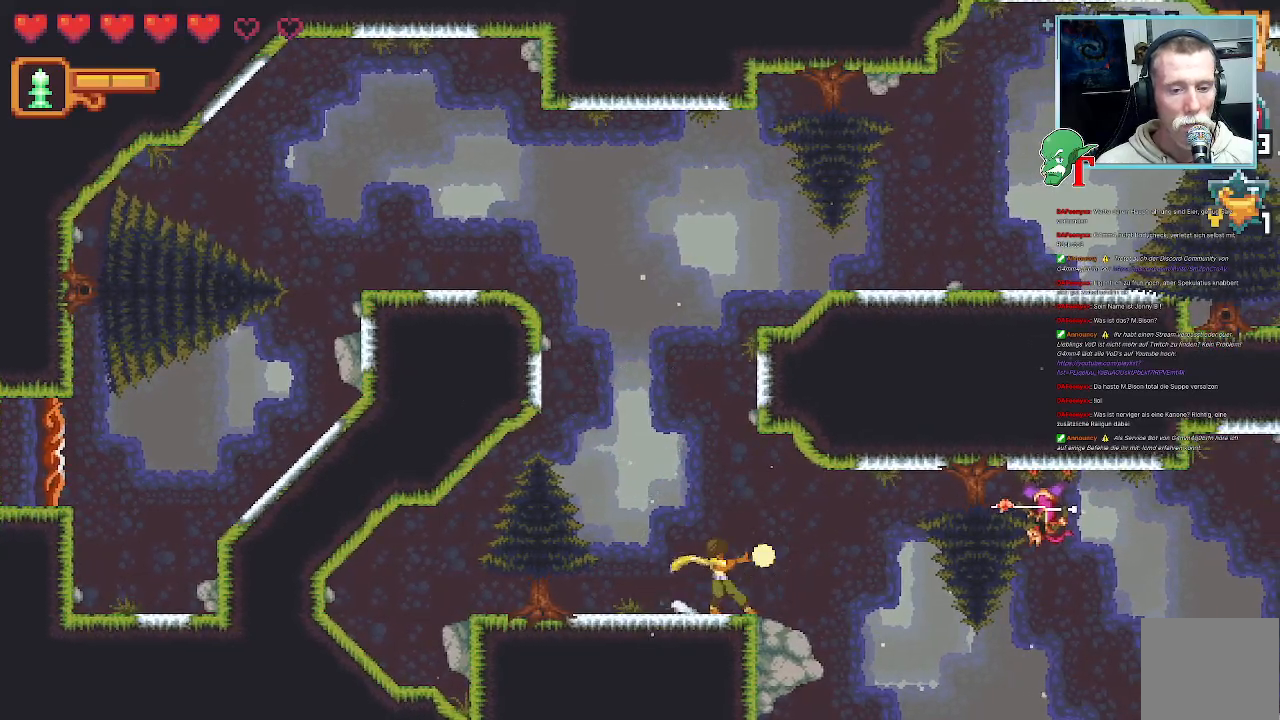
{"buttons": [], "left_stick": "up-left", "right_stick": "center", "events": [[67, "SQUARE", "up"], [352, "left_stick", "up-left"]]}
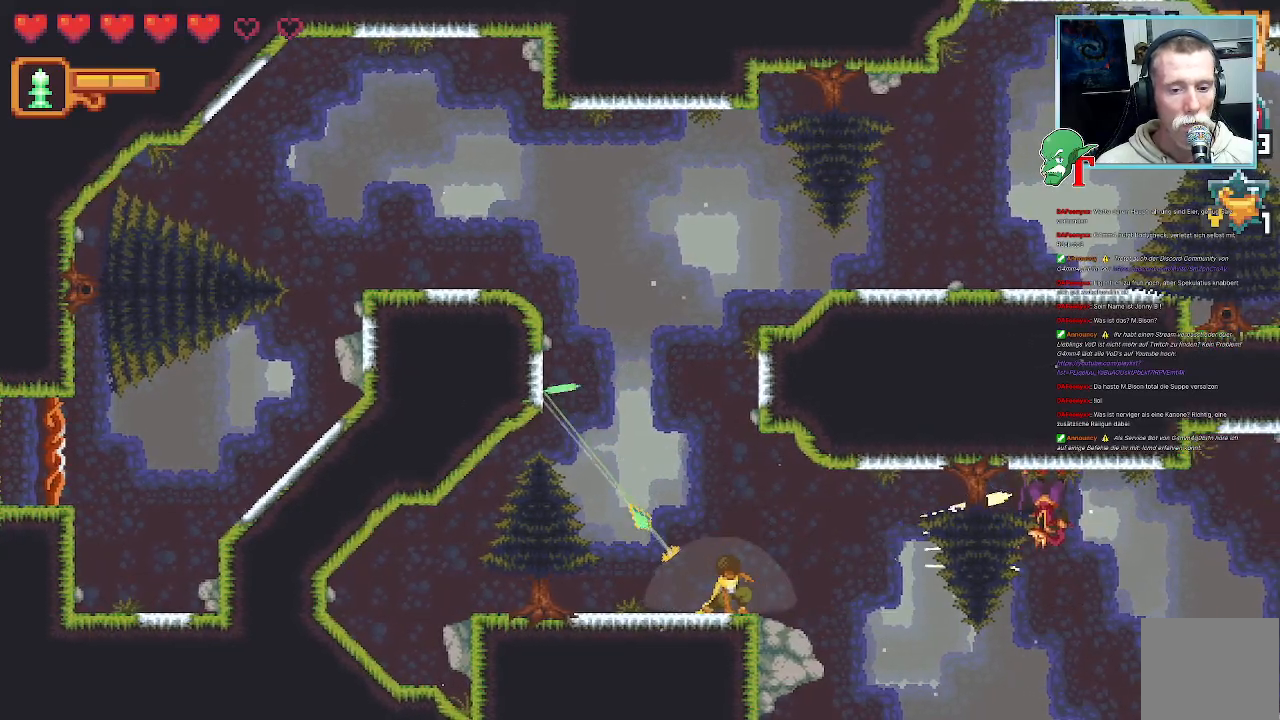
{"buttons": [], "left_stick": "up-left", "right_stick": "center", "events": [[252, "CROSS", "down"], [420, "CROSS", "up"]]}
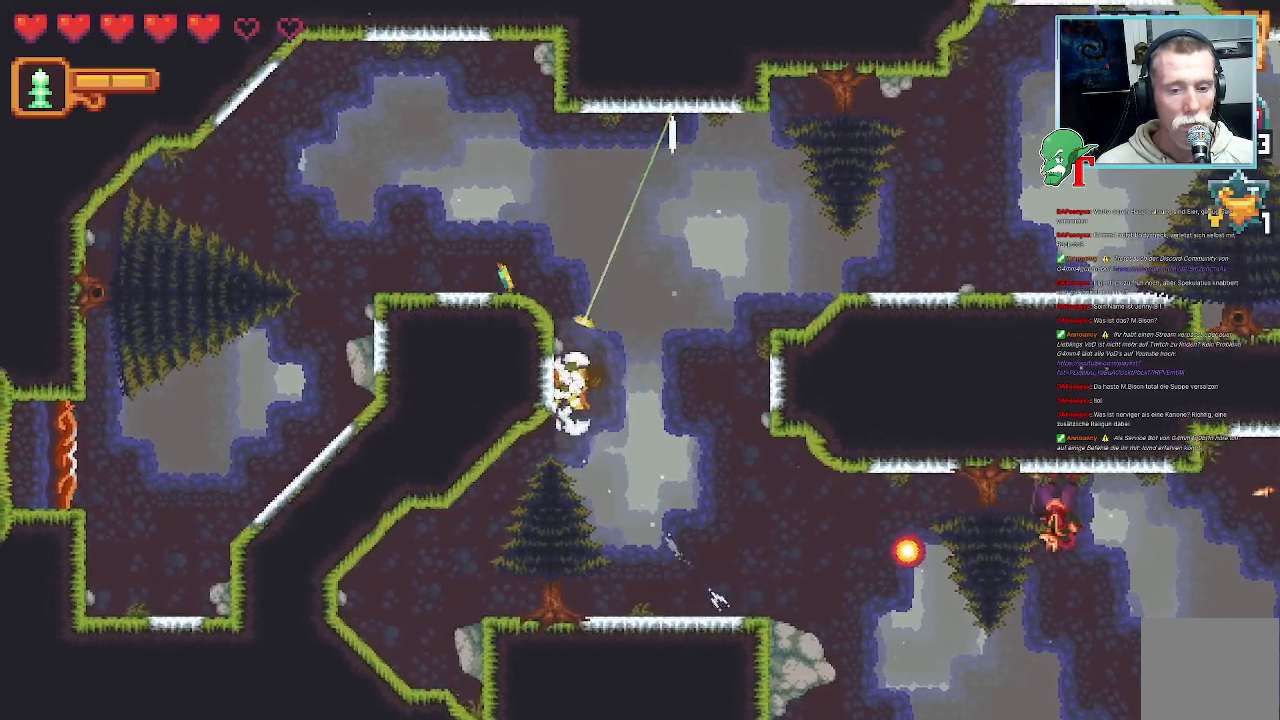
{"buttons": [], "left_stick": "down-right", "right_stick": "center", "events": [[17, "left_stick", "up"], [118, "left_stick", "up-right"], [286, "left_stick", "down-right"]]}
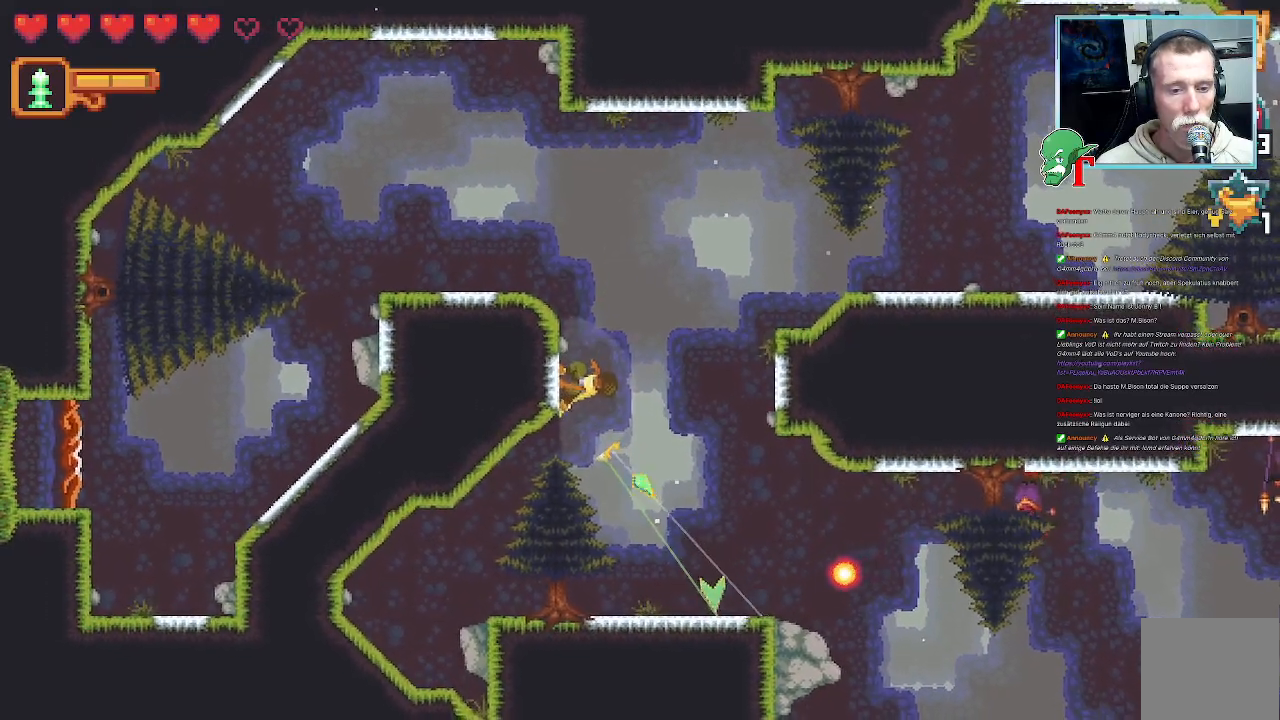
{"buttons": [], "left_stick": "down-right", "right_stick": "center", "events": []}
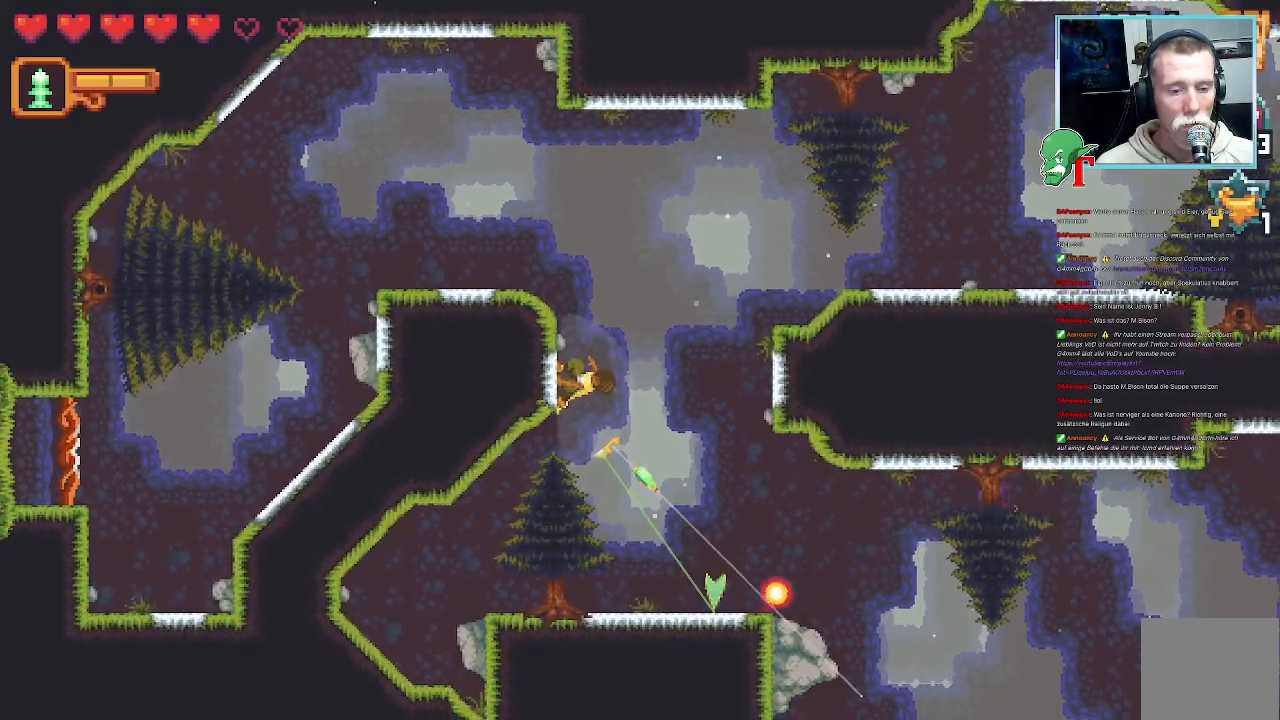
{"buttons": [], "left_stick": "down-right", "right_stick": "center", "events": []}
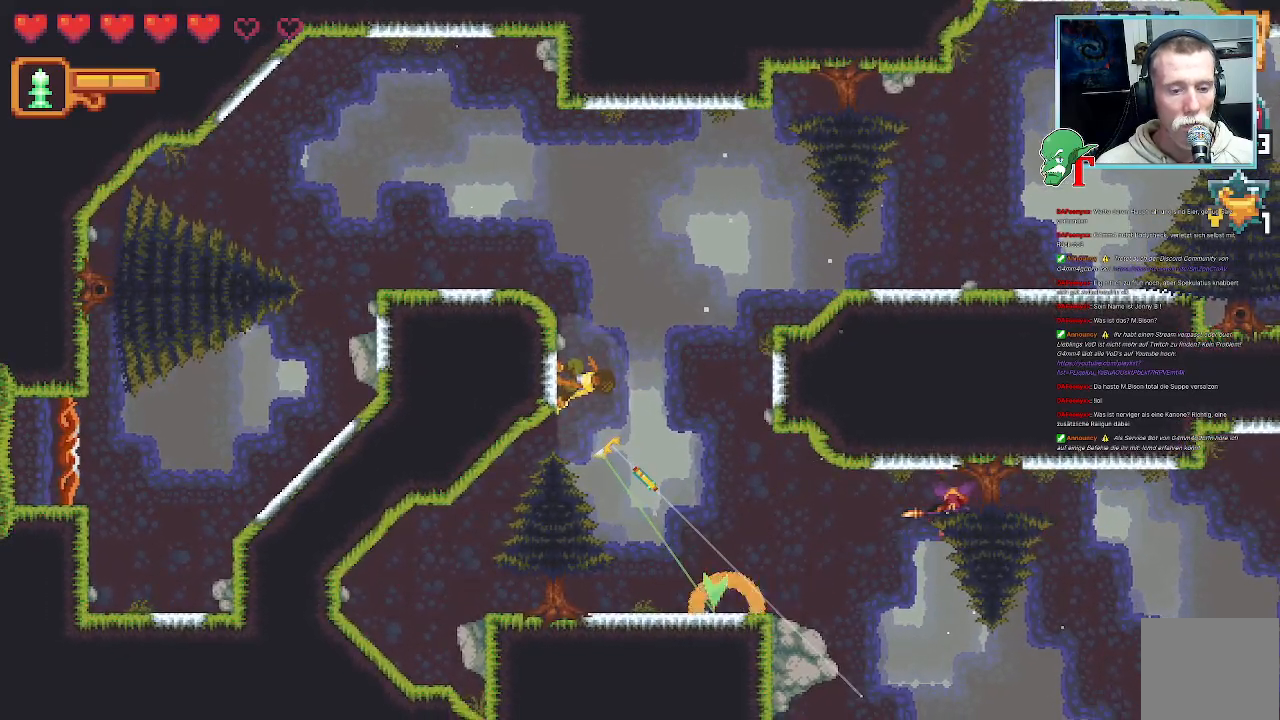
{"buttons": ["SQUARE"], "left_stick": "up-right", "right_stick": "center", "events": [[100, "CROSS", "down"], [184, "CROSS", "up"], [285, "left_stick", "up-right"], [302, "SQUARE", "down"]]}
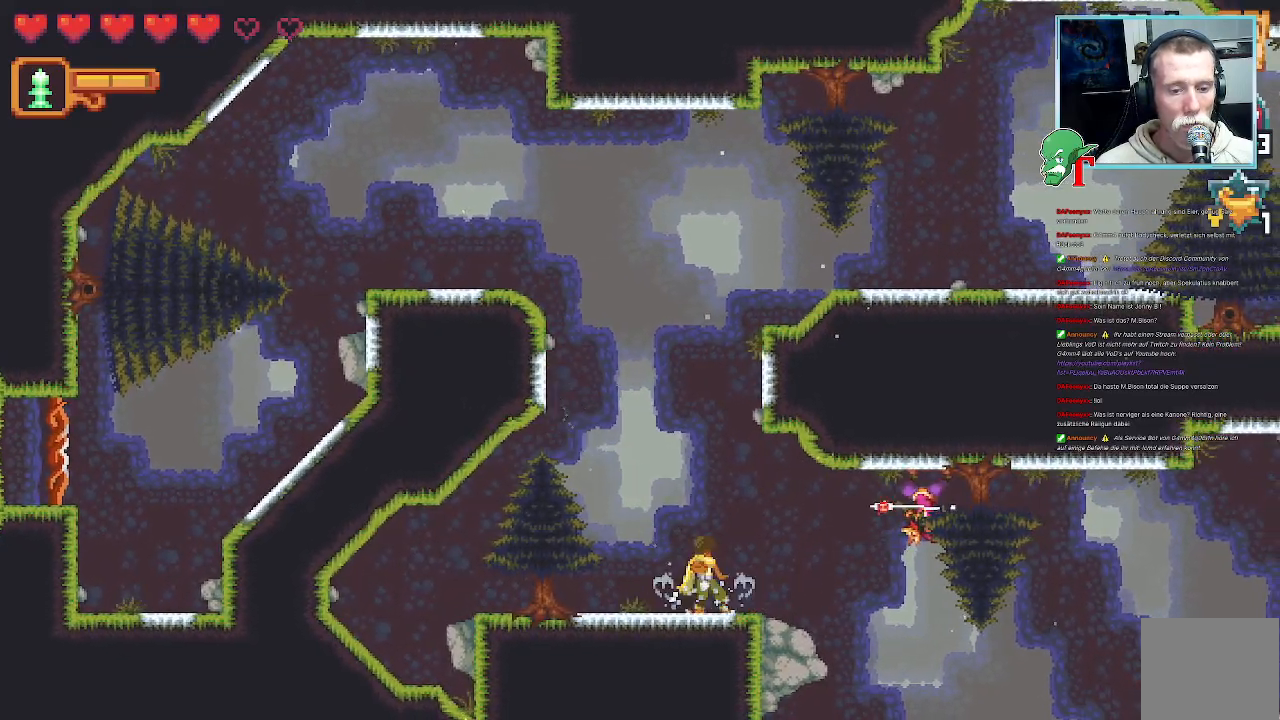
{"buttons": ["SQUARE"], "left_stick": "up-right", "right_stick": "center", "events": []}